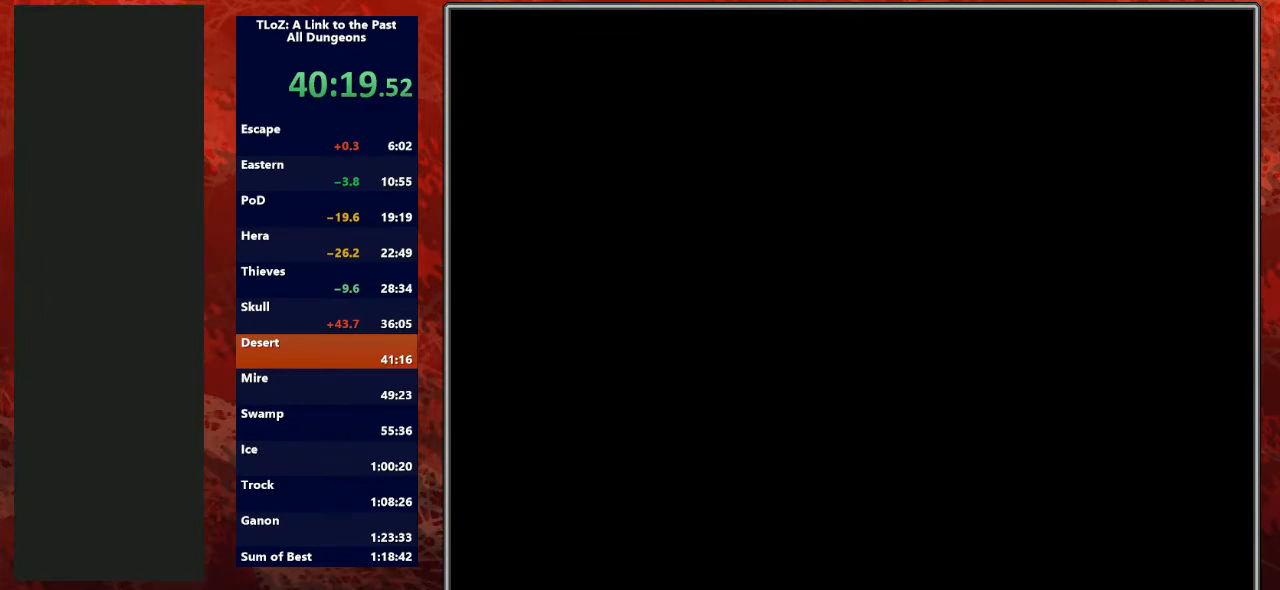
Gameplay with a controller (Nintendo layout); each line is a JSON object with the inputs held at the frame after it. "events" lists button and stick changes between this image and that frame as [ms after this image, input, new state], when the widget could be followed in between. Not read: L3 R3.
{"buttons": ["DPAD_DOWN"], "events": []}
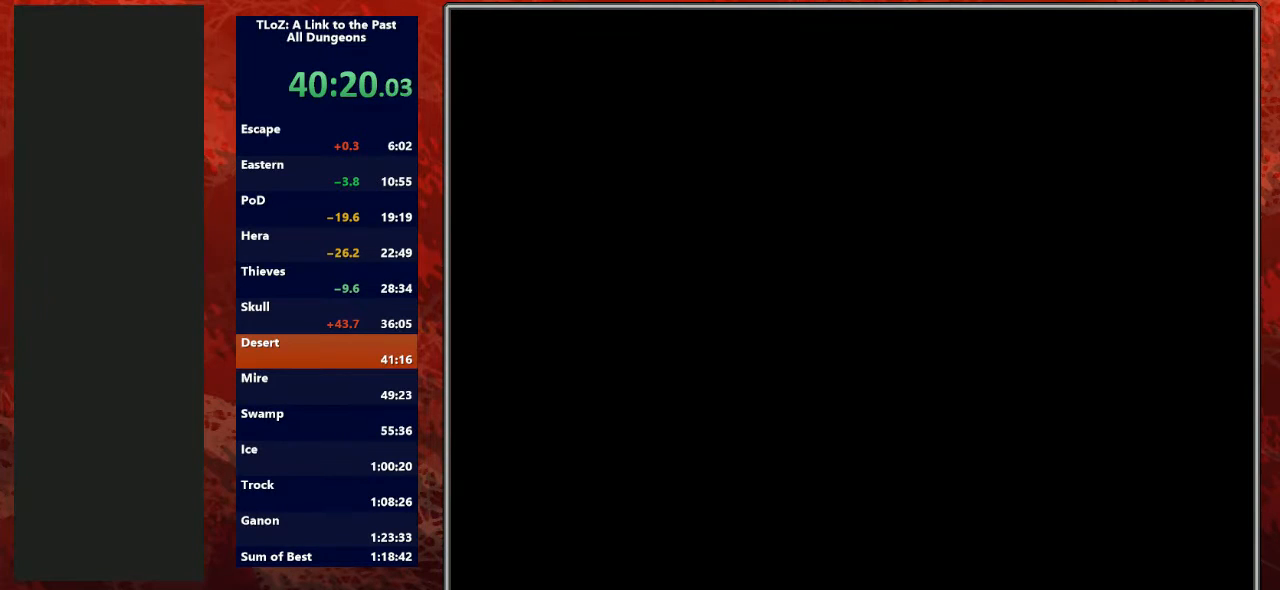
{"buttons": ["DPAD_DOWN"], "events": []}
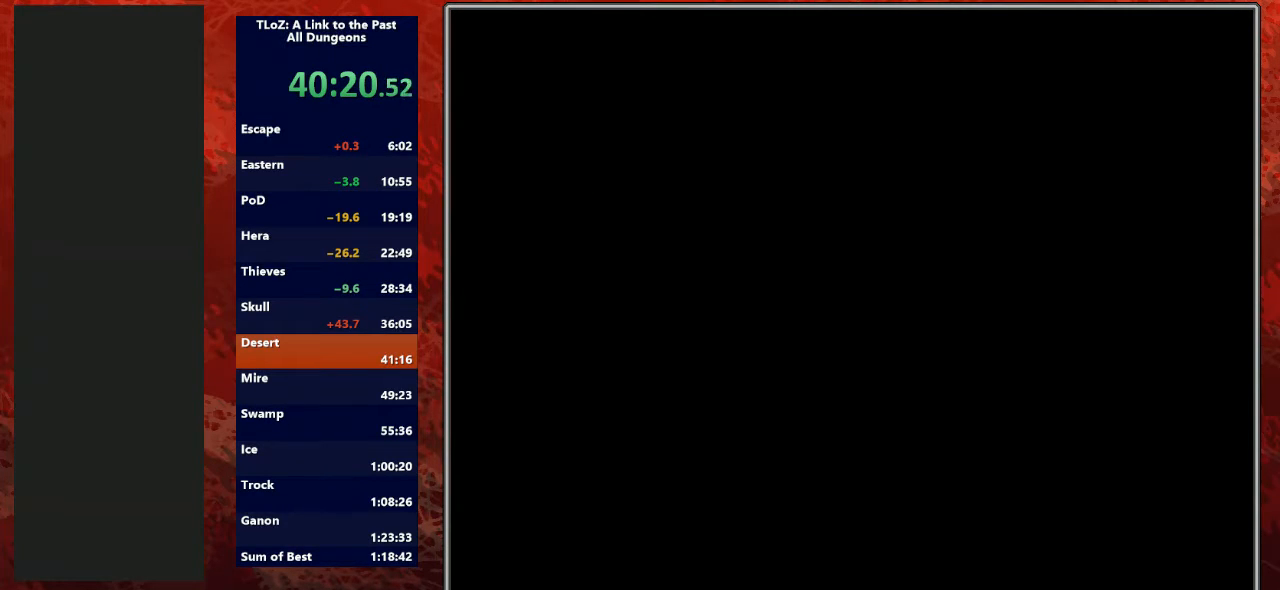
{"buttons": ["DPAD_DOWN"], "events": []}
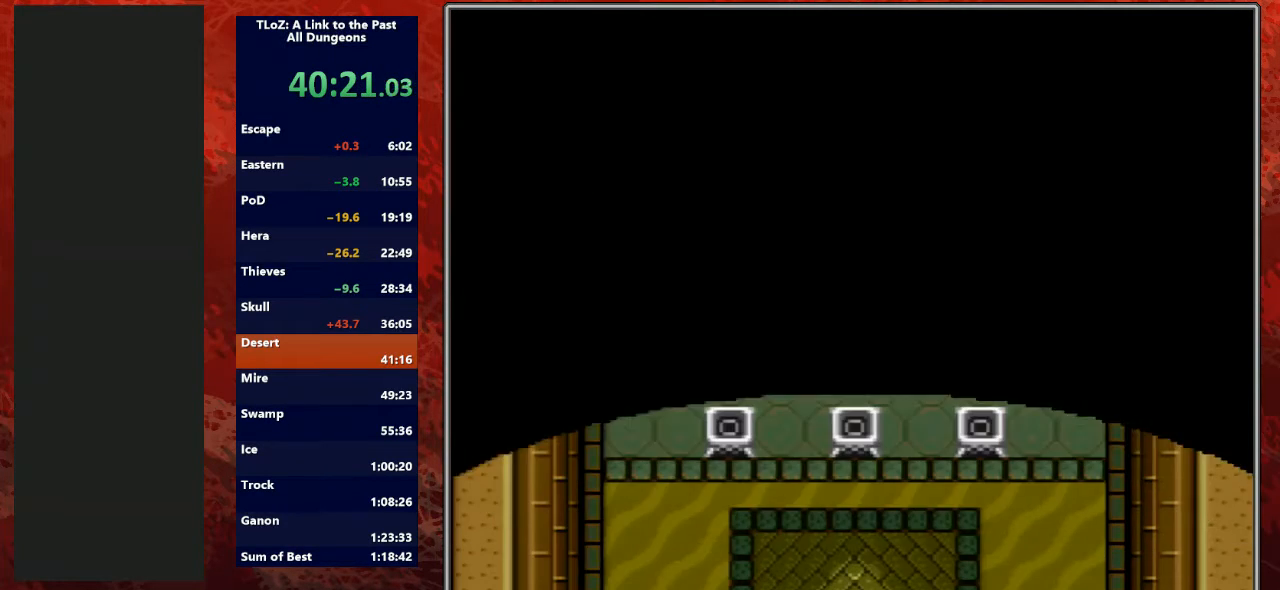
{"buttons": ["DPAD_DOWN"], "events": []}
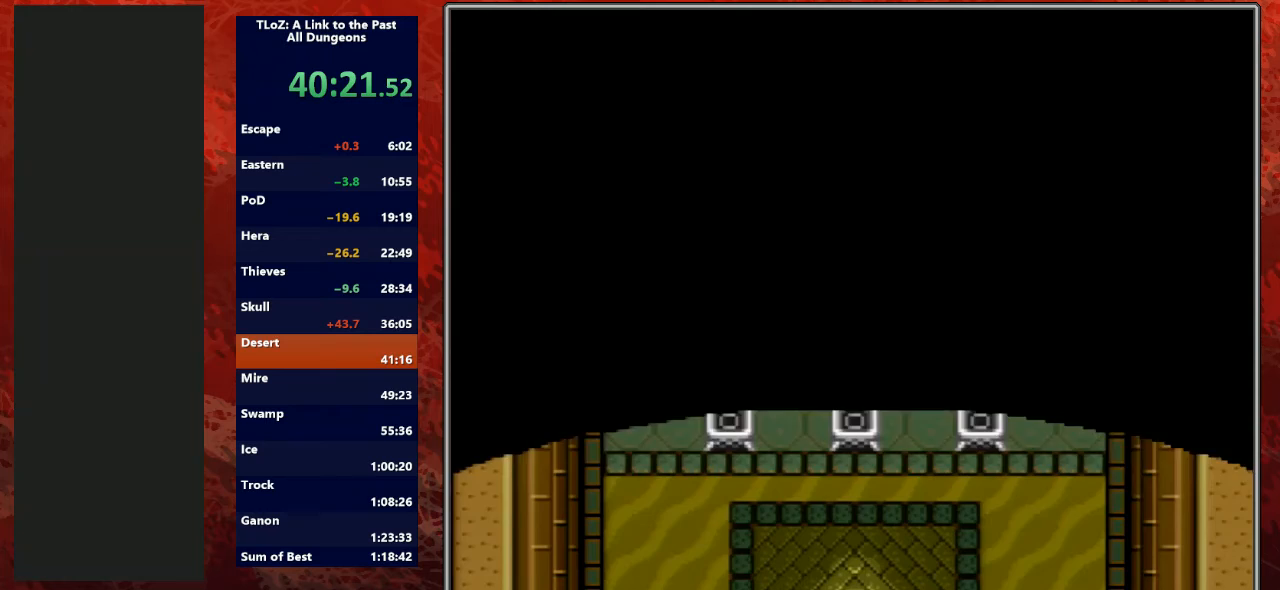
{"buttons": ["DPAD_DOWN"], "events": [[300, "DPAD_DOWN", "up"], [500, "DPAD_DOWN", "down"]]}
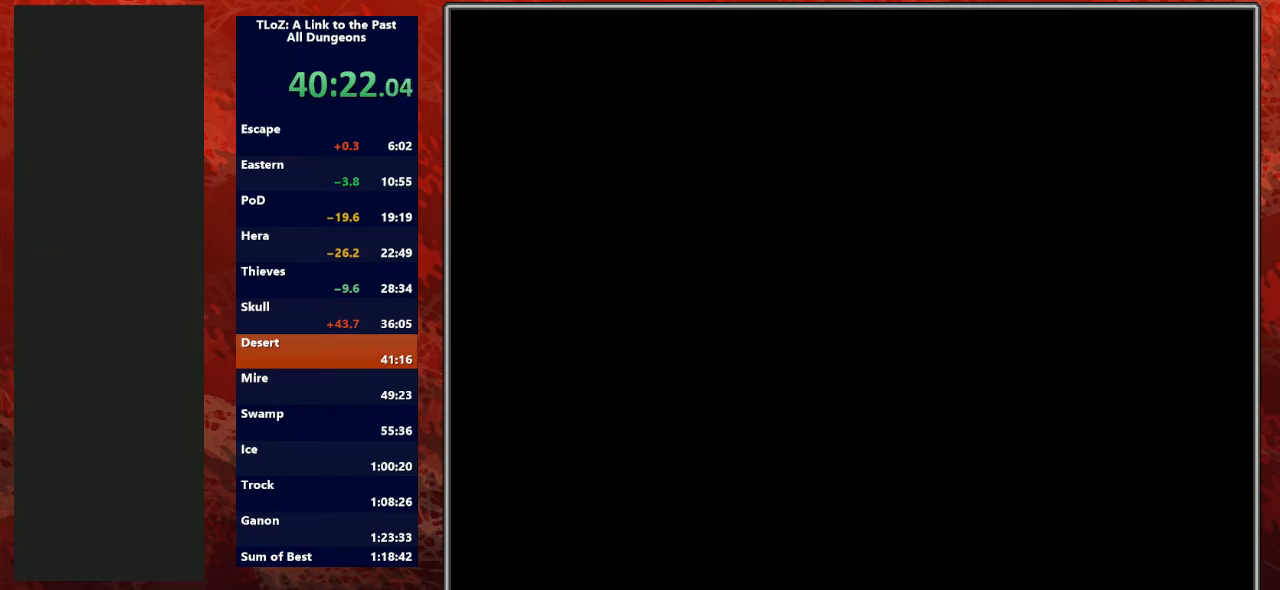
{"buttons": ["DPAD_DOWN"], "events": []}
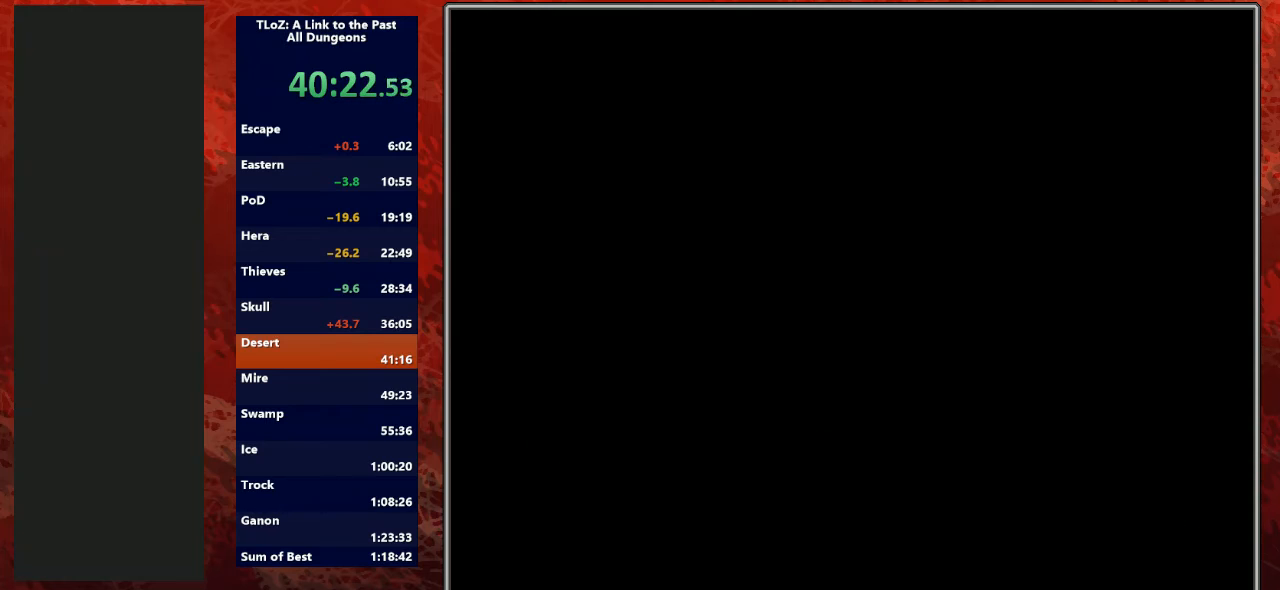
{"buttons": ["DPAD_DOWN"], "events": []}
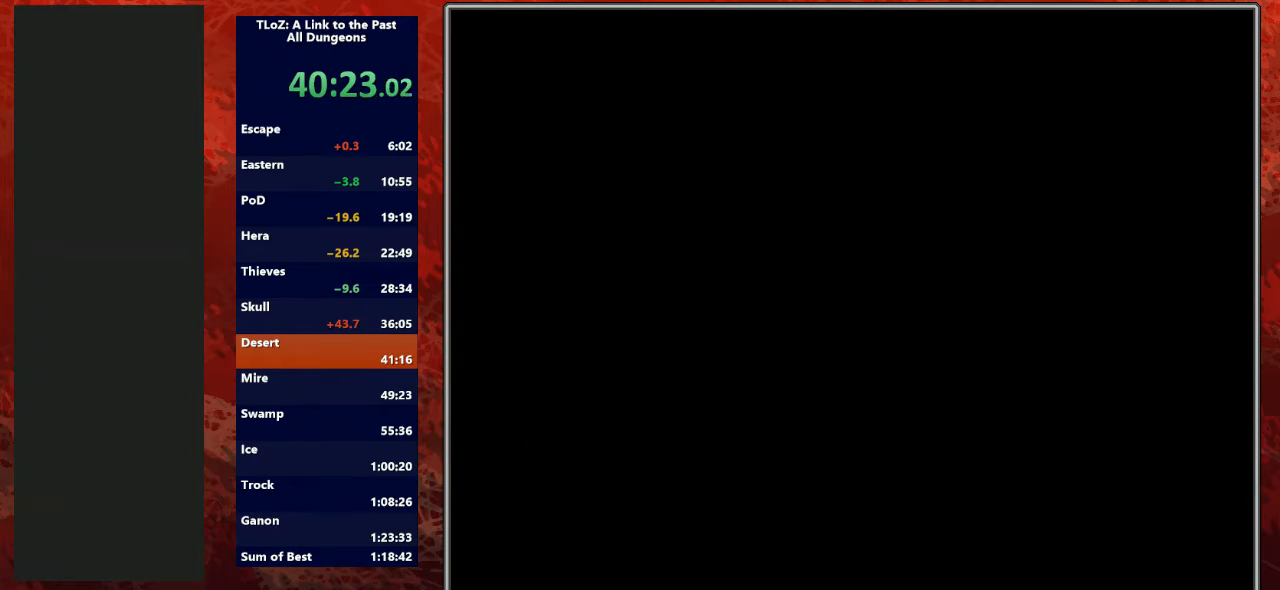
{"buttons": ["DPAD_DOWN"], "events": []}
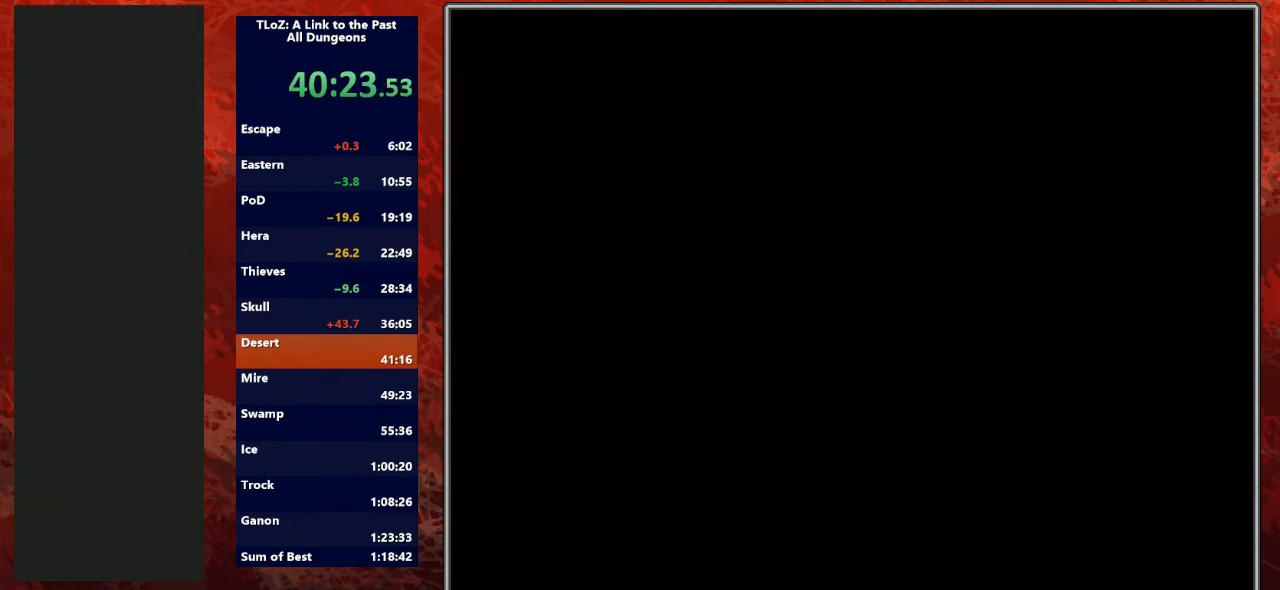
{"buttons": ["DPAD_DOWN"], "events": []}
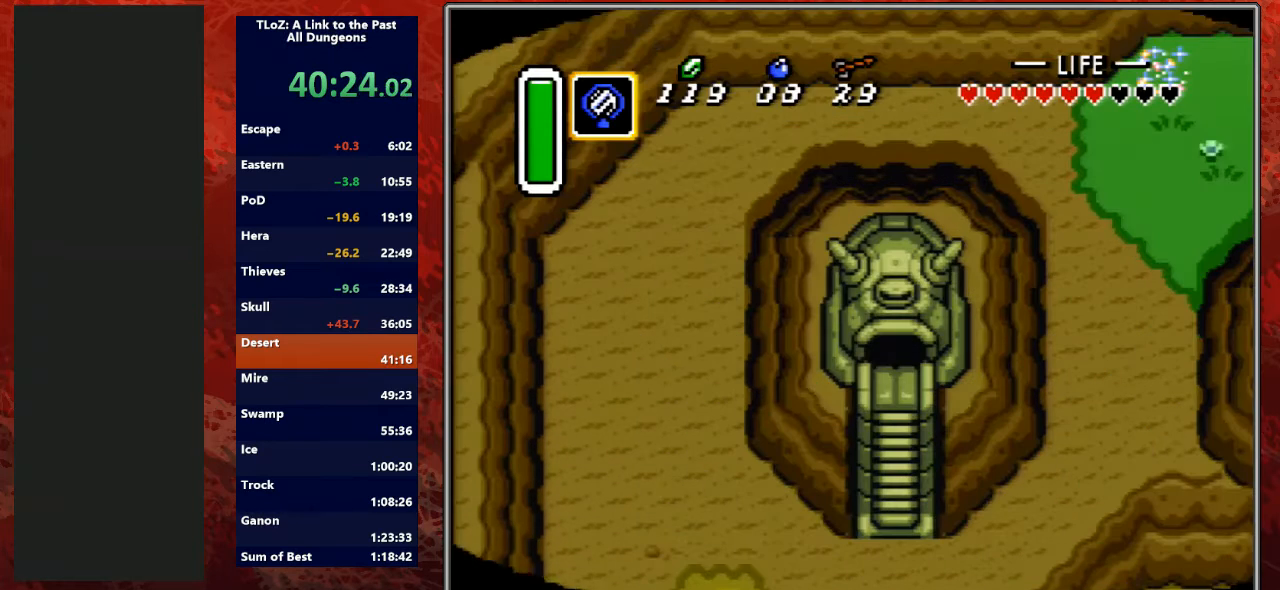
{"buttons": ["DPAD_DOWN"], "events": []}
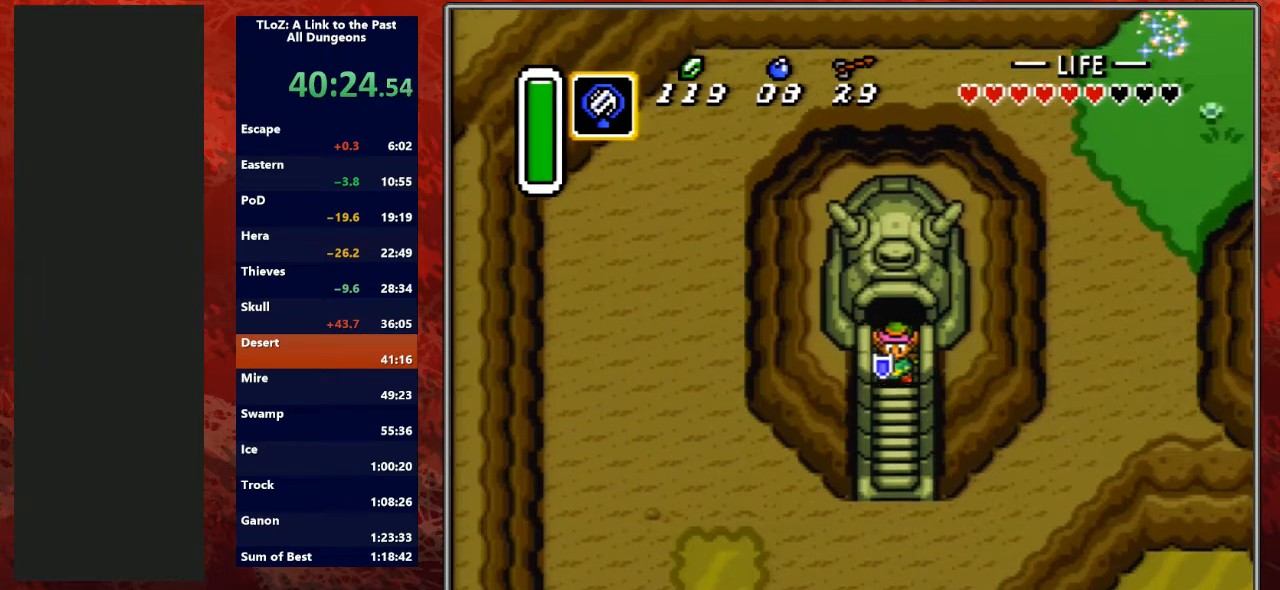
{"buttons": ["DPAD_DOWN"], "events": []}
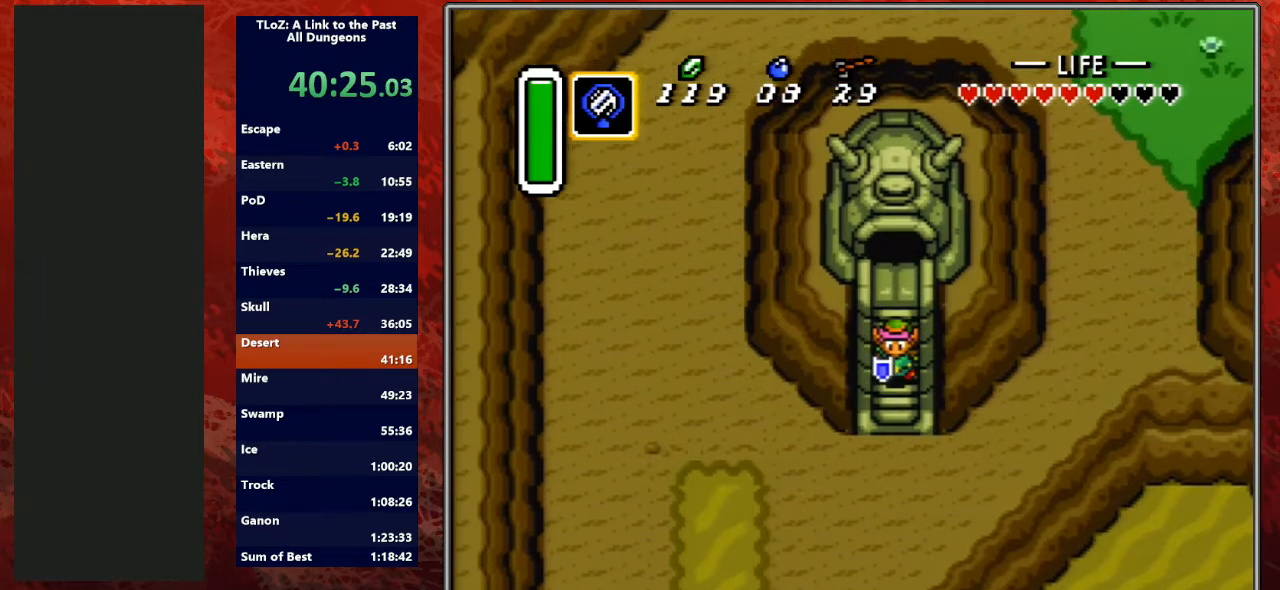
{"buttons": ["DPAD_DOWN"], "events": []}
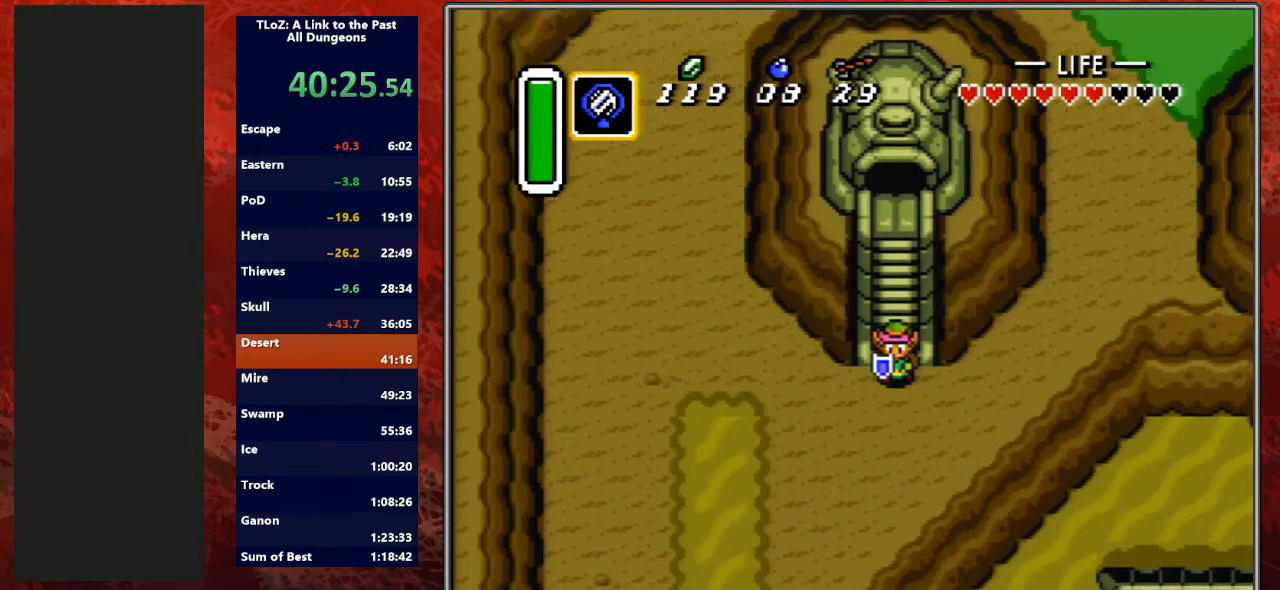
{"buttons": ["A"], "events": [[133, "DPAD_RIGHT", "down"], [167, "DPAD_DOWN", "up"], [367, "DPAD_UP", "down"], [400, "DPAD_RIGHT", "up"], [433, "A", "down"], [500, "DPAD_UP", "up"]]}
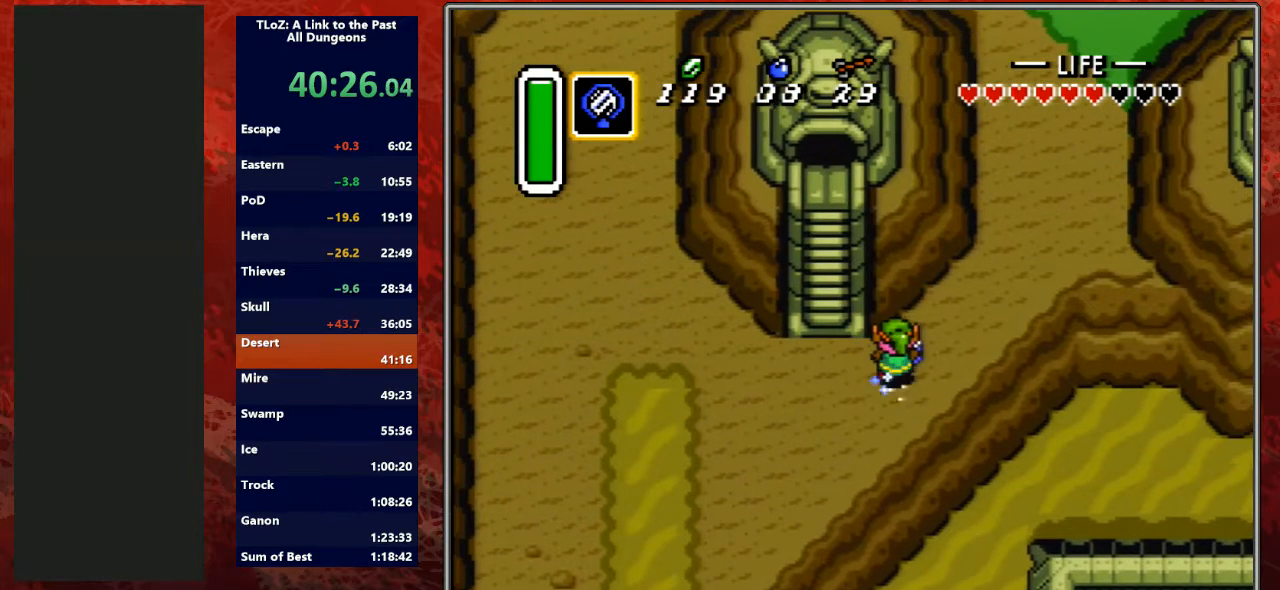
{"buttons": ["A"], "events": []}
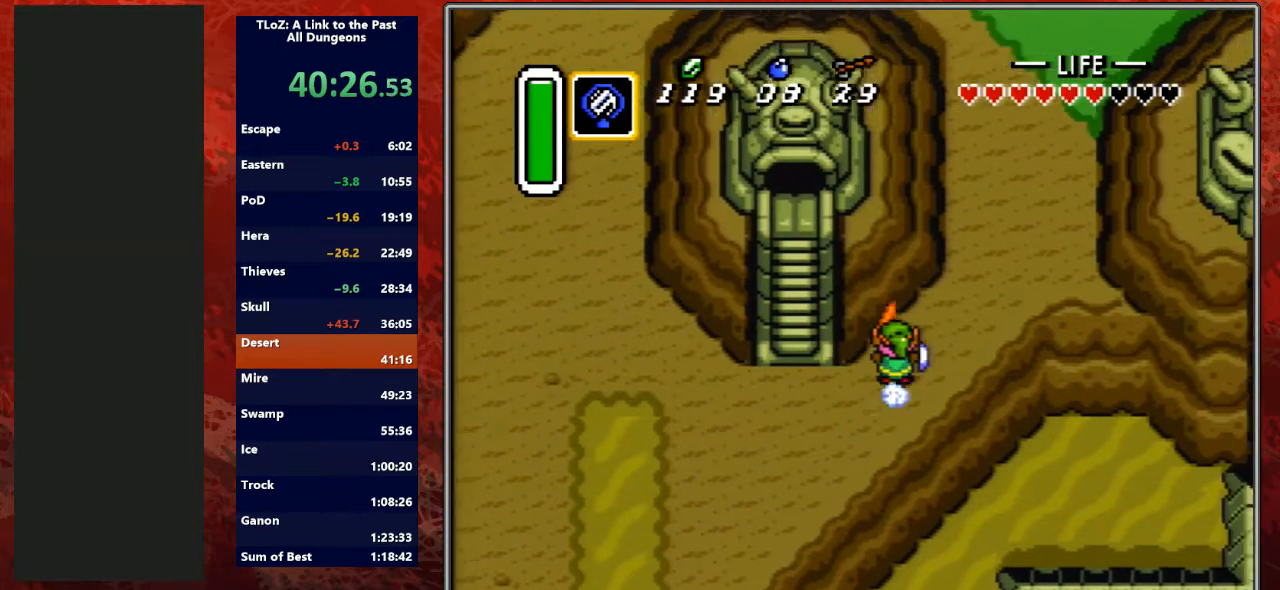
{"buttons": [], "events": [[67, "A", "up"]]}
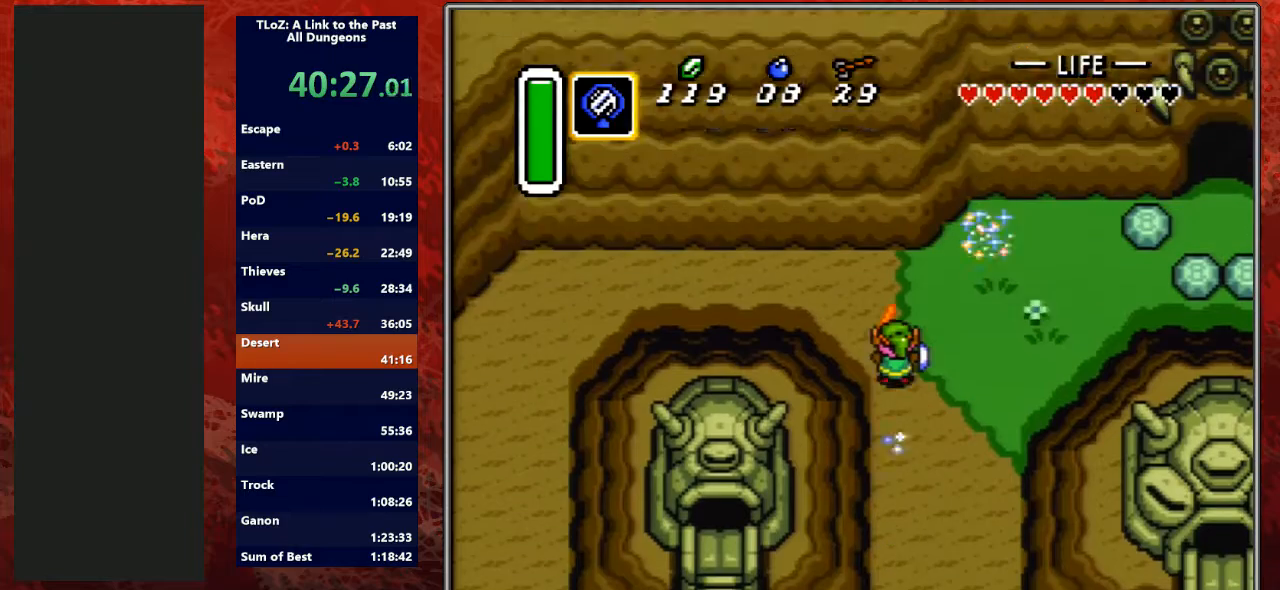
{"buttons": [], "events": [[100, "START", "down"], [367, "START", "up"]]}
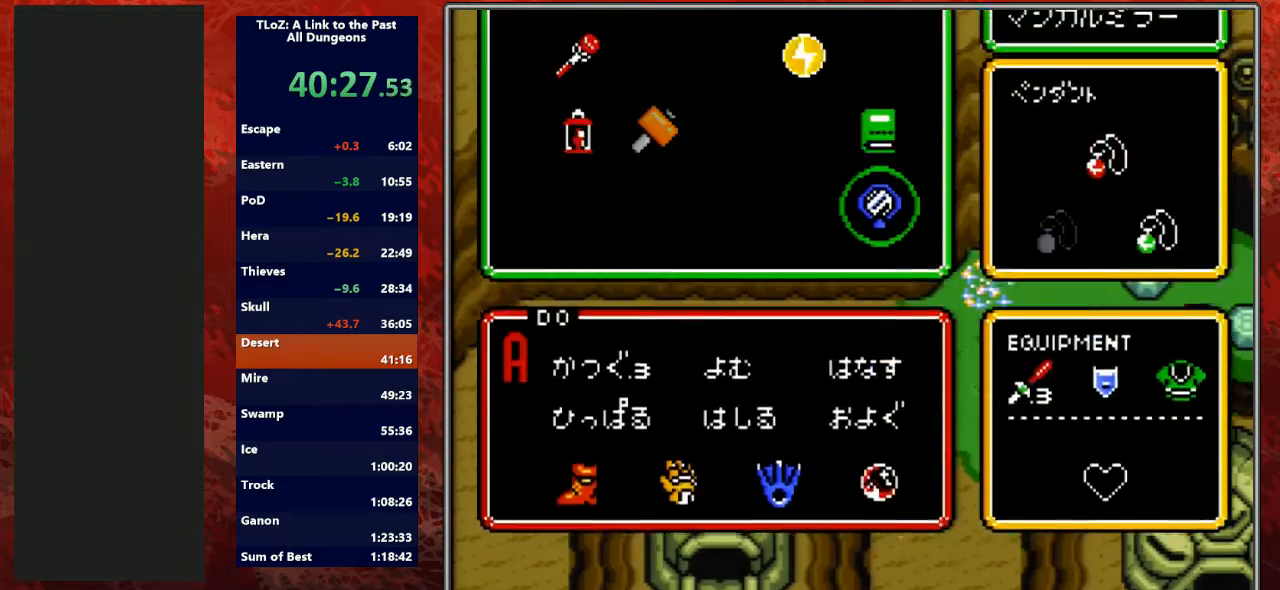
{"buttons": ["DPAD_DOWN"], "events": [[367, "DPAD_RIGHT", "down"], [433, "DPAD_RIGHT", "up"], [500, "DPAD_DOWN", "down"]]}
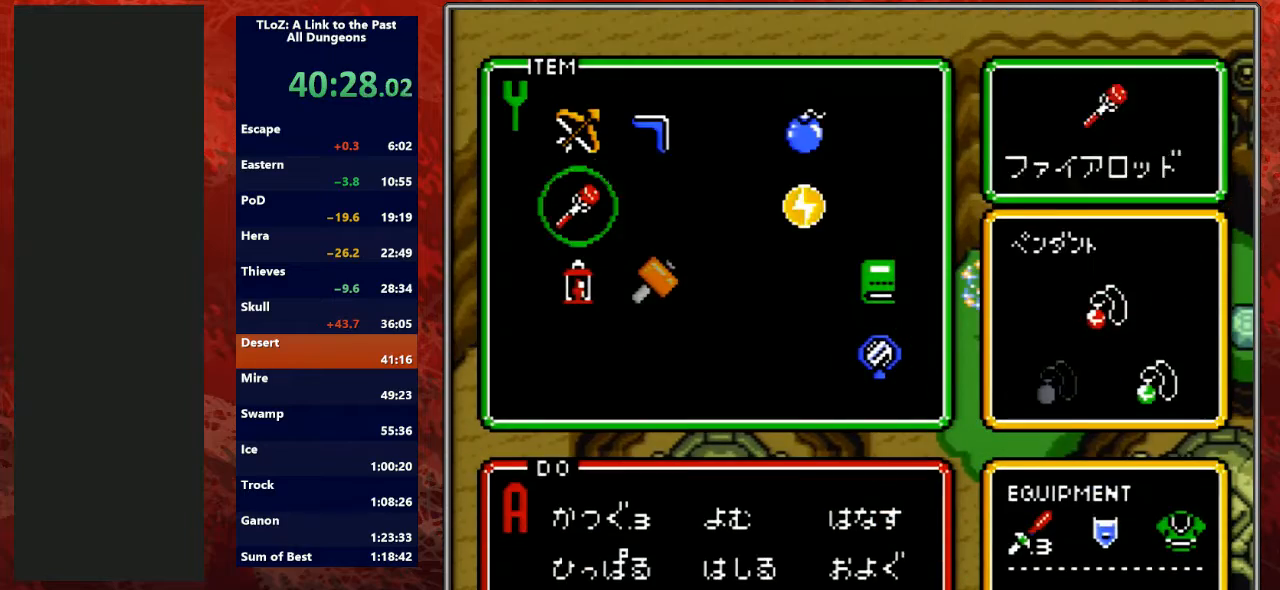
{"buttons": ["DPAD_RIGHT"], "events": [[33, "START", "down"], [67, "DPAD_DOWN", "up"], [133, "DPAD_RIGHT", "down"], [200, "START", "up"]]}
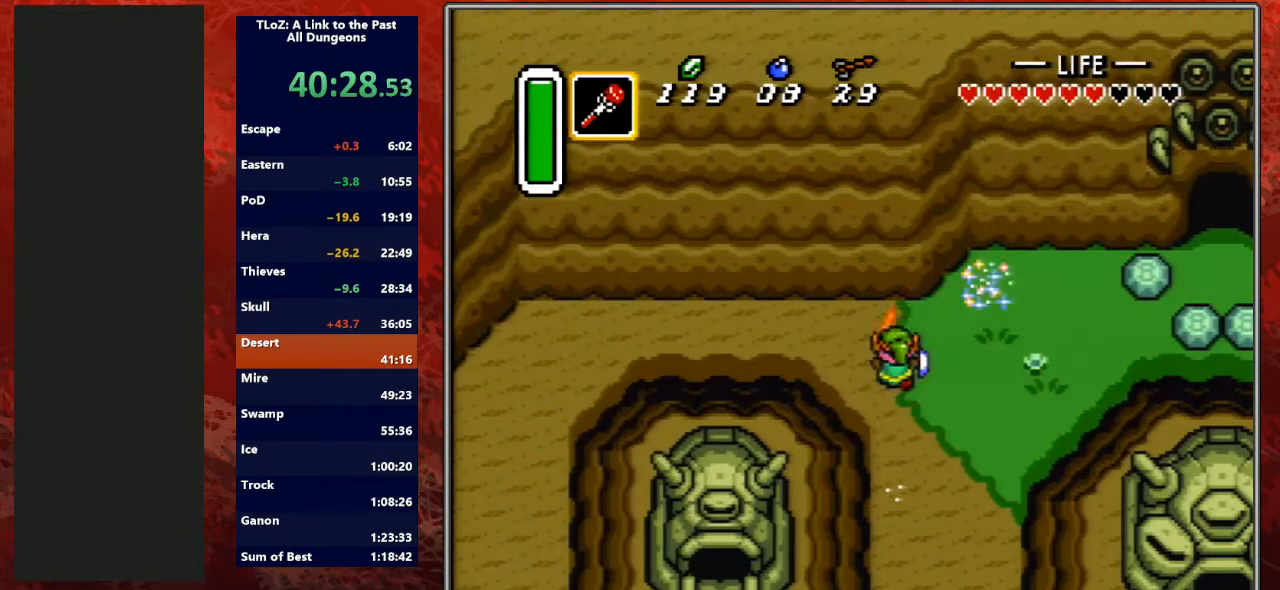
{"buttons": ["DPAD_RIGHT"], "events": []}
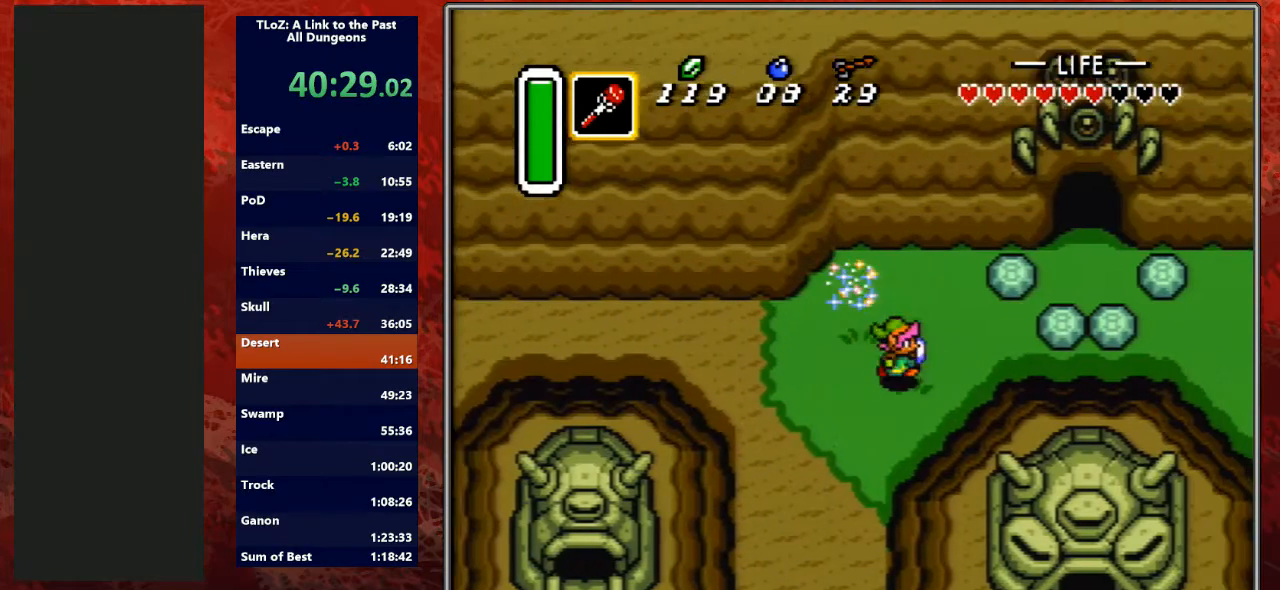
{"buttons": ["DPAD_UP", "DPAD_RIGHT"], "events": [[267, "DPAD_UP", "down"]]}
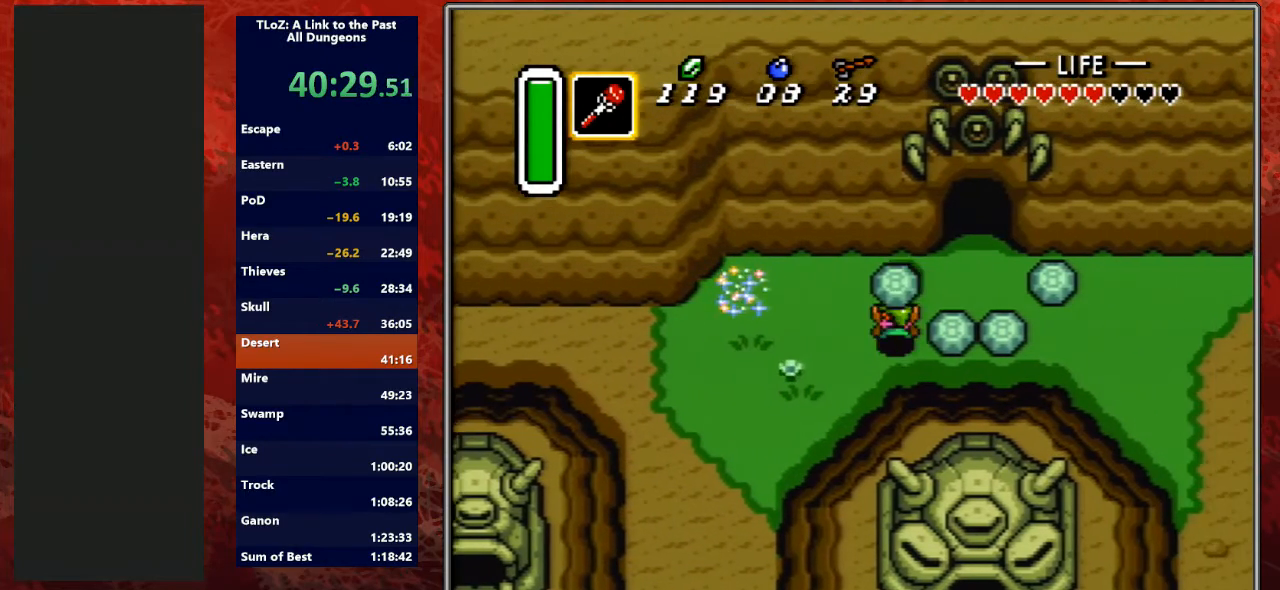
{"buttons": ["A", "DPAD_UP", "DPAD_RIGHT"], "events": [[33, "A", "down"], [33, "DPAD_RIGHT", "up"], [233, "A", "up"], [267, "DPAD_RIGHT", "down"], [433, "A", "down"]]}
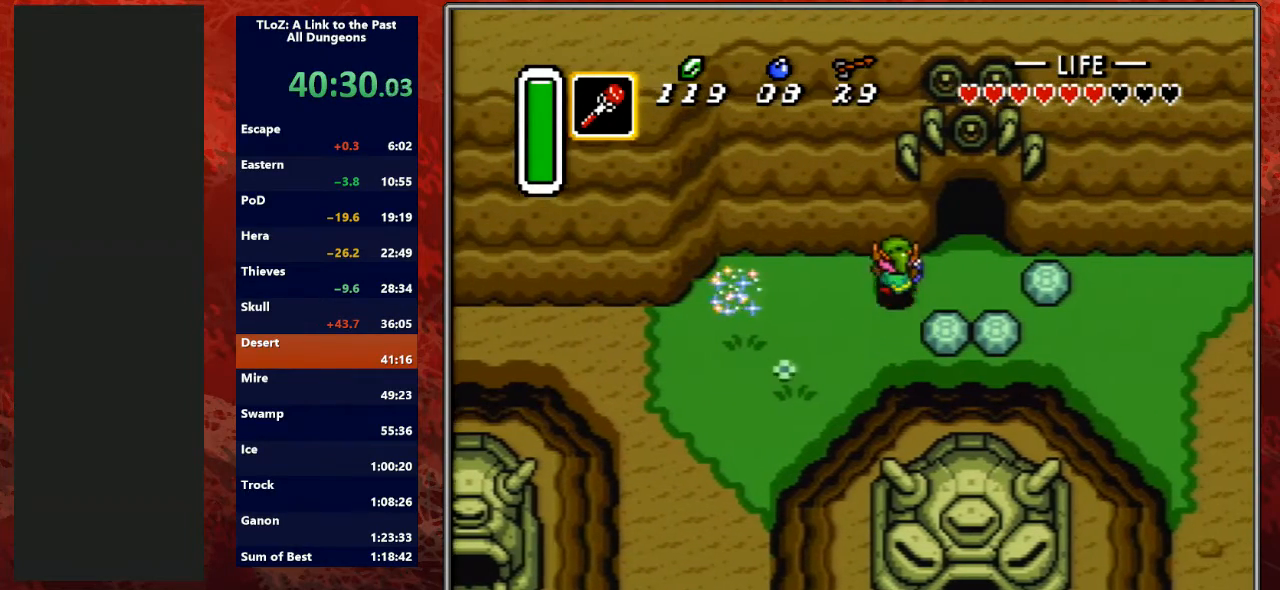
{"buttons": ["DPAD_UP"], "events": [[67, "A", "up"], [100, "DPAD_UP", "up"], [233, "DPAD_UP", "down"], [400, "DPAD_RIGHT", "up"]]}
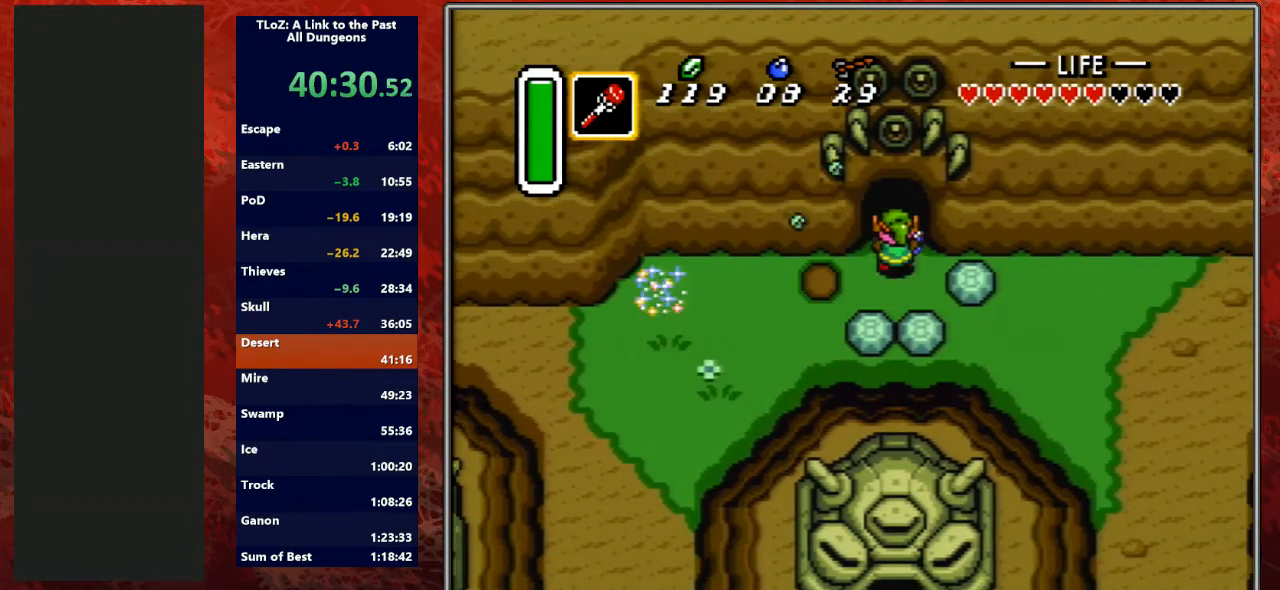
{"buttons": ["DPAD_UP"], "events": []}
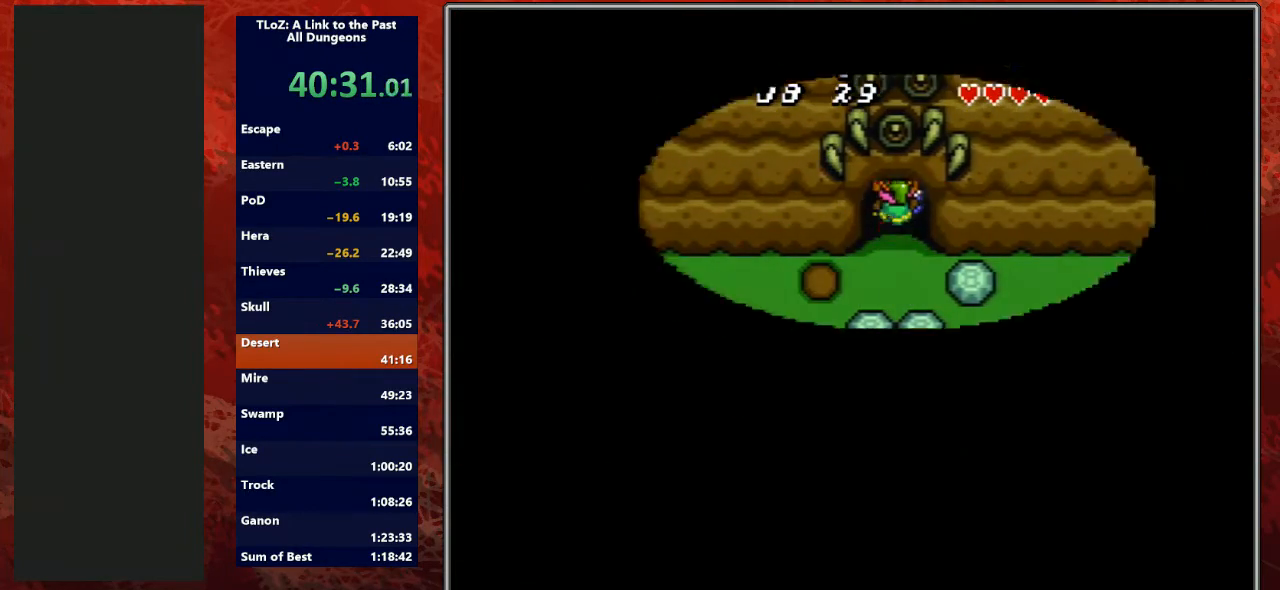
{"buttons": ["DPAD_UP"], "events": [[67, "DPAD_UP", "up"], [433, "DPAD_UP", "down"]]}
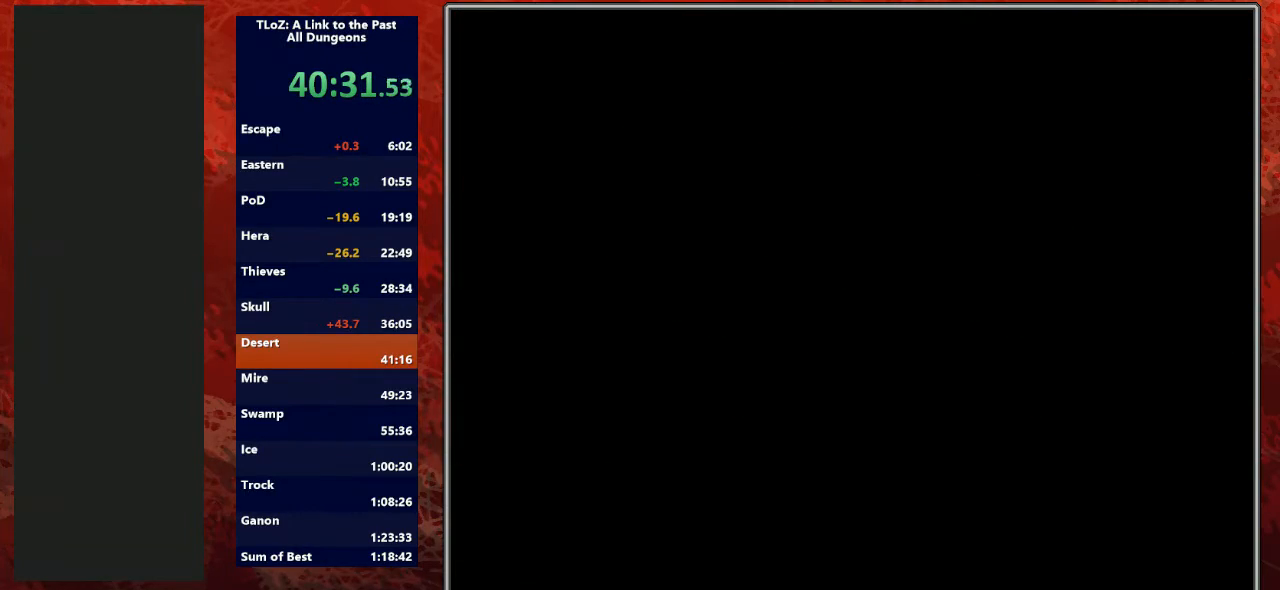
{"buttons": ["DPAD_UP"], "events": []}
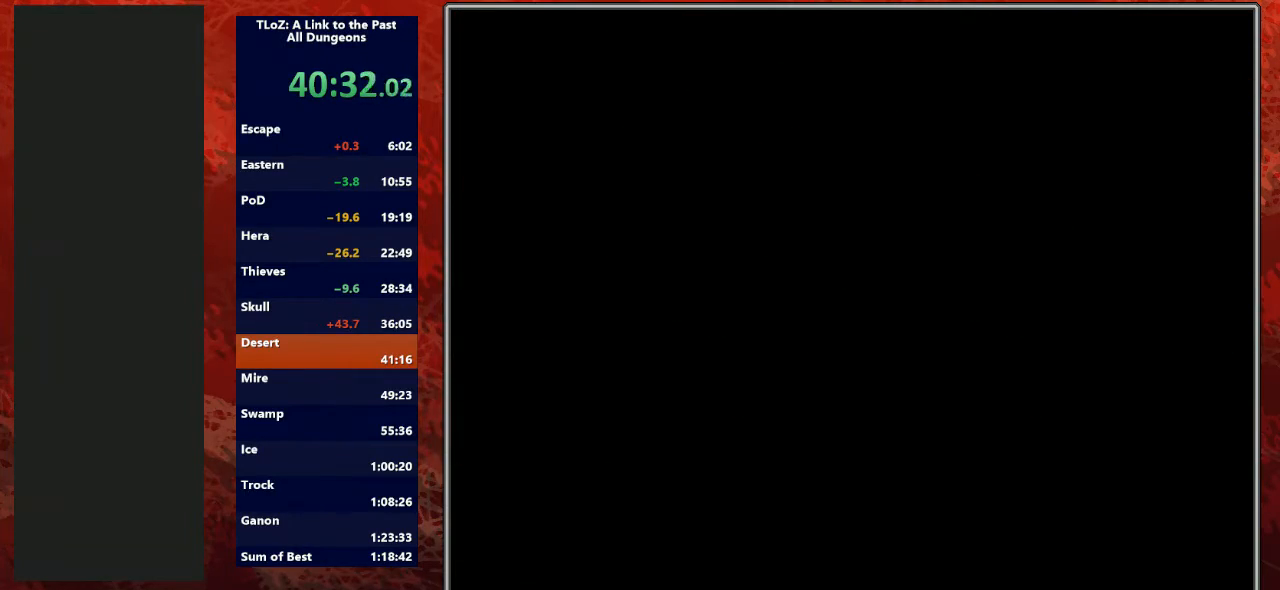
{"buttons": ["DPAD_UP"], "events": []}
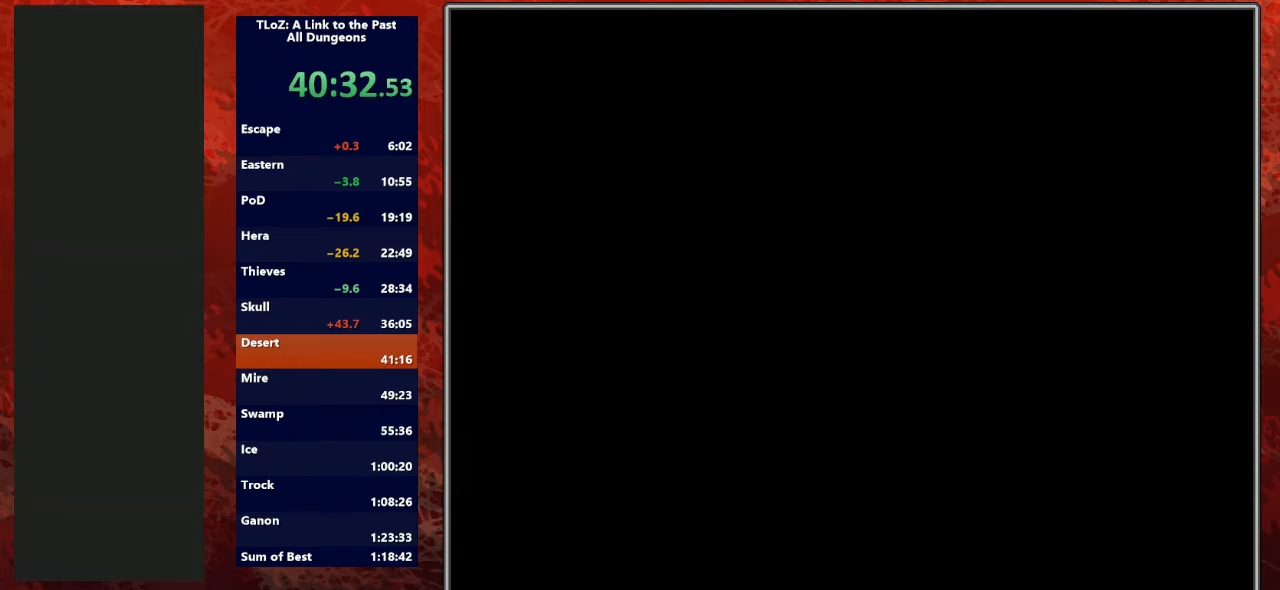
{"buttons": ["DPAD_UP"], "events": []}
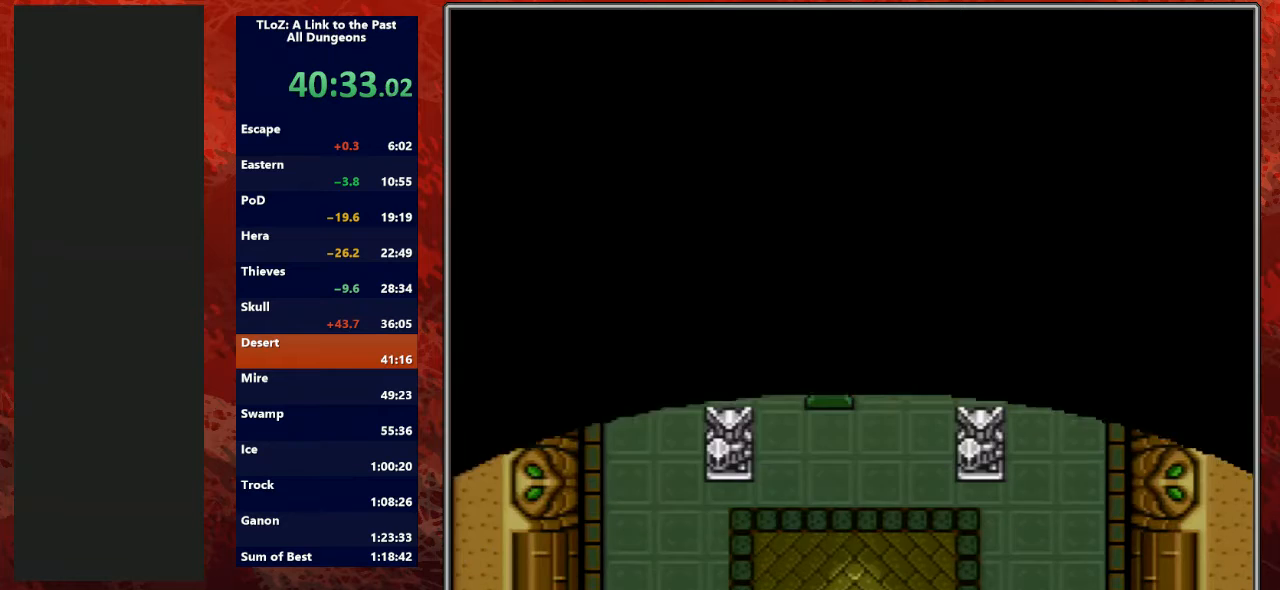
{"buttons": ["DPAD_RIGHT"], "events": [[400, "DPAD_RIGHT", "down"], [500, "DPAD_UP", "up"]]}
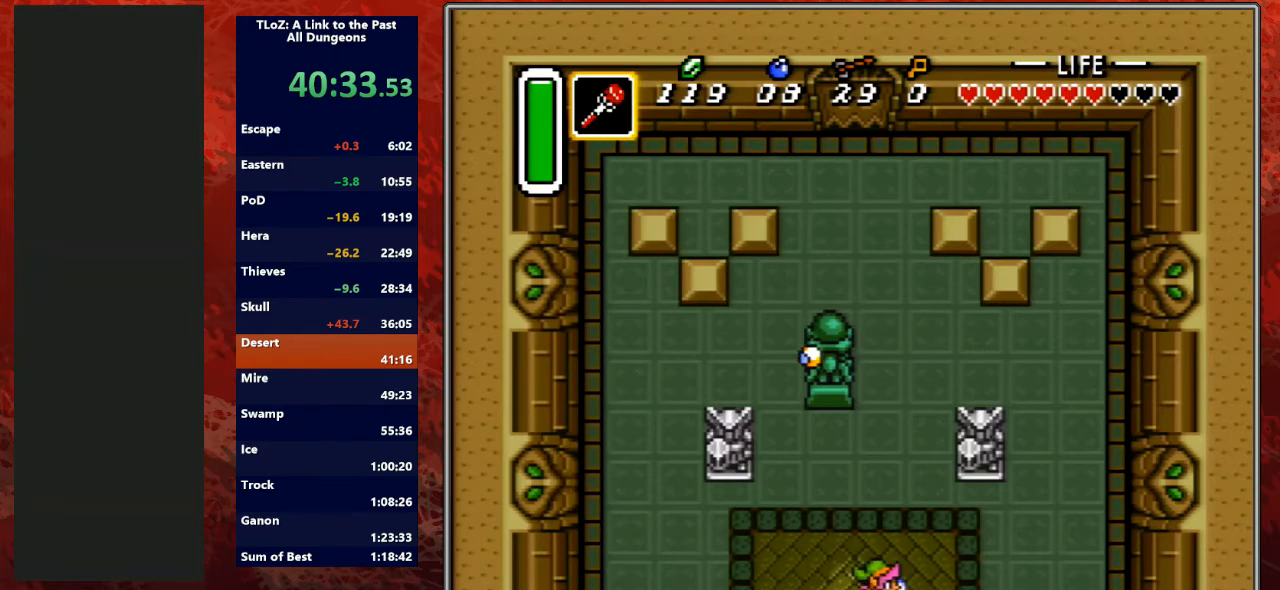
{"buttons": ["A"], "events": [[33, "A", "down"], [33, "DPAD_UP", "down"], [67, "DPAD_RIGHT", "up"], [167, "DPAD_UP", "up"]]}
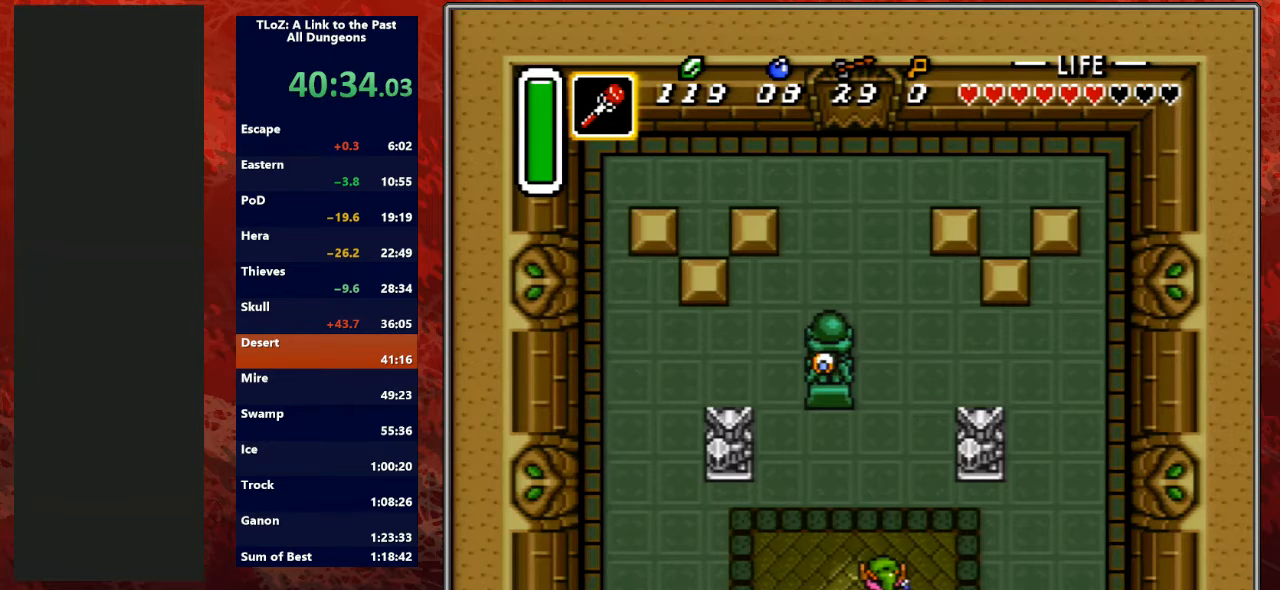
{"buttons": ["DPAD_RIGHT"], "events": [[167, "A", "up"], [467, "DPAD_RIGHT", "down"]]}